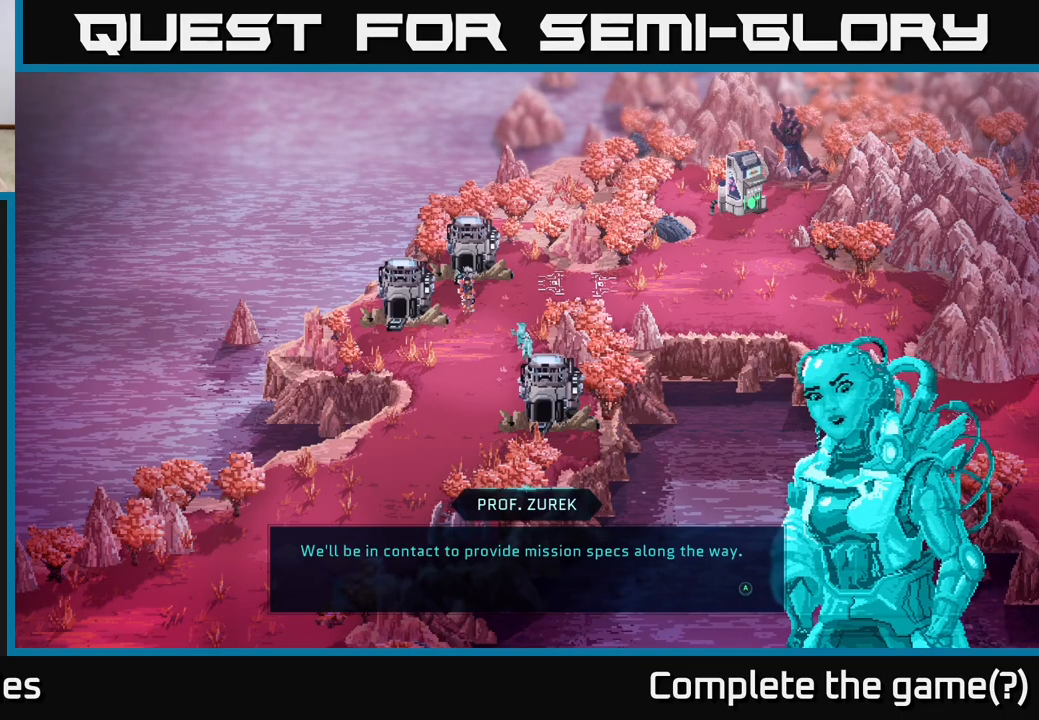
Gameplay with a controller (Xbox layout); each line is a JSON object with the inputs held at the frame after it. "events" lists button and stick changes between this image and that frame as [ms after this image, input, new state], when the widget could be followed in between.
{"buttons": [], "left_stick": "center", "right_stick": "center", "events": [[183, "A", "down"], [283, "A", "up"]]}
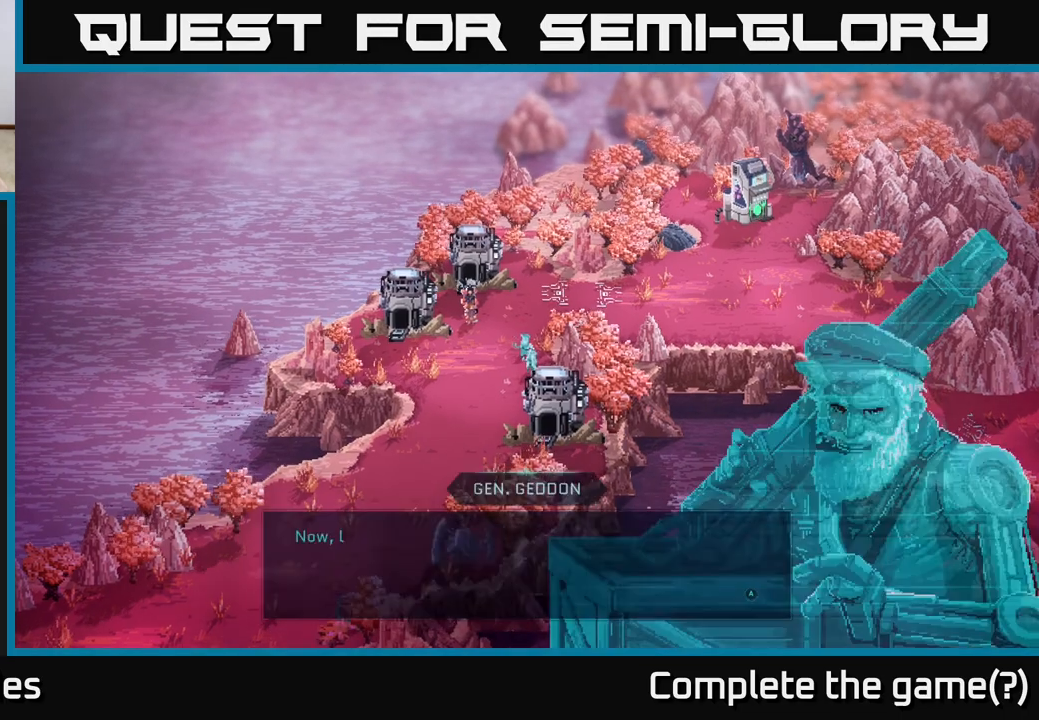
{"buttons": [], "left_stick": "center", "right_stick": "center", "events": []}
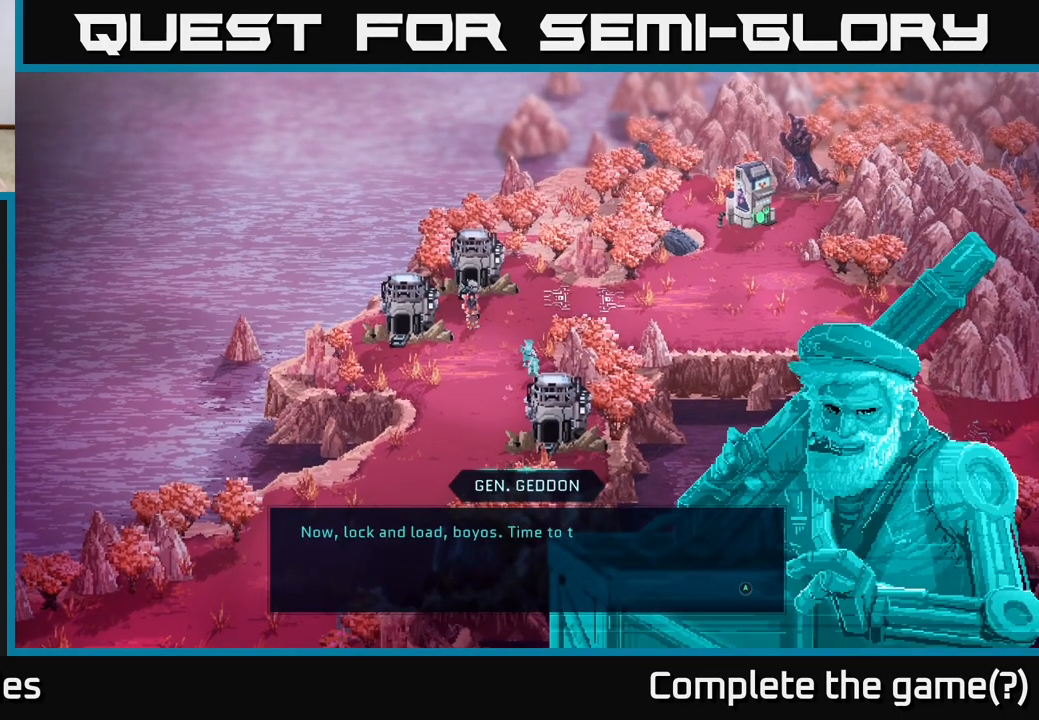
{"buttons": [], "left_stick": "center", "right_stick": "center", "events": []}
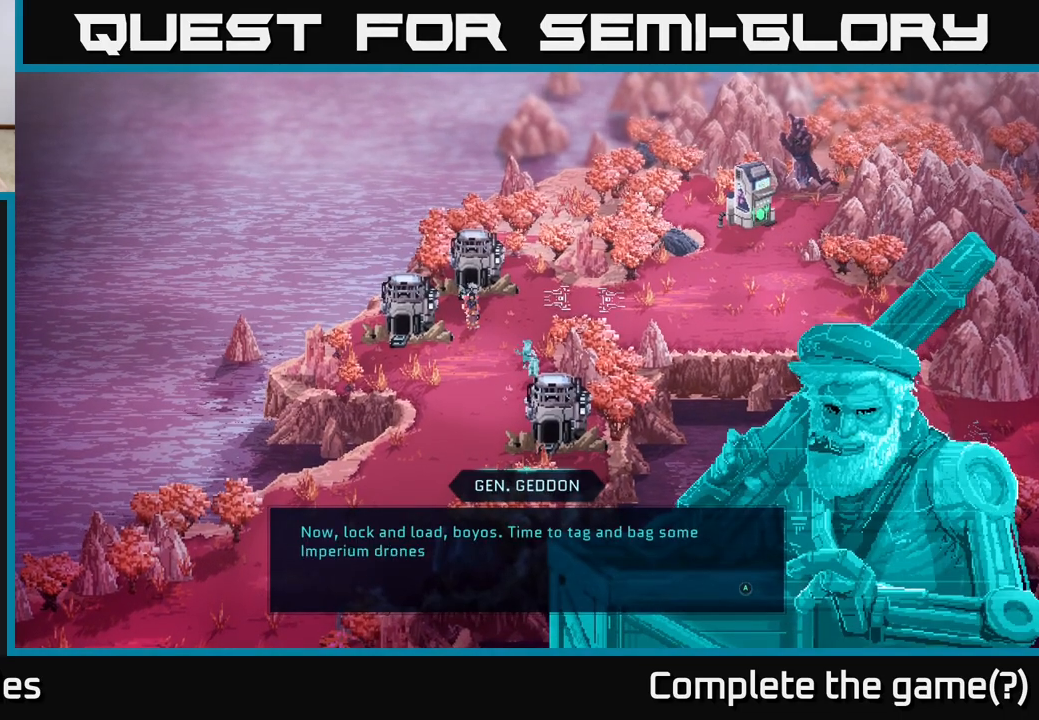
{"buttons": [], "left_stick": "center", "right_stick": "center", "events": []}
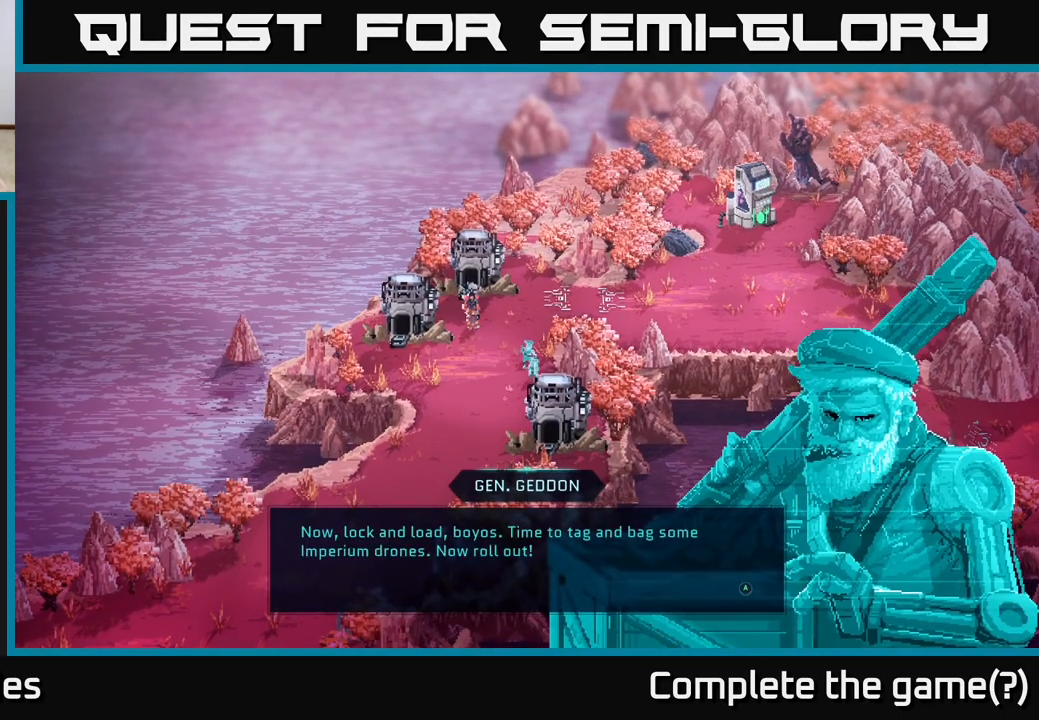
{"buttons": [], "left_stick": "center", "right_stick": "center", "events": []}
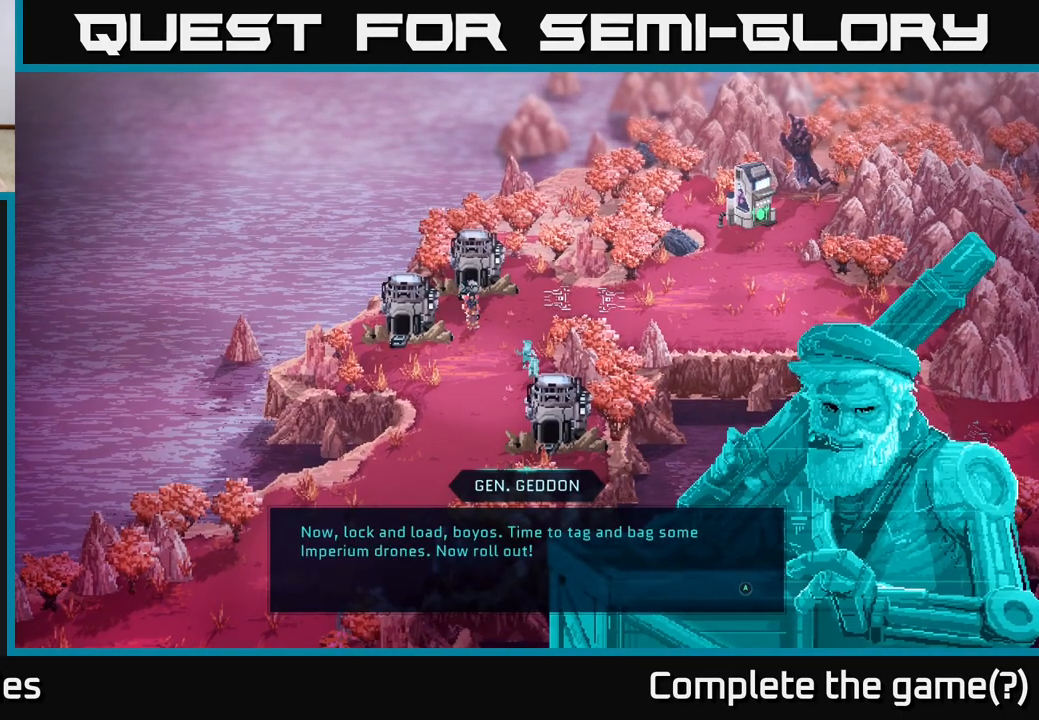
{"buttons": [], "left_stick": "center", "right_stick": "center", "events": []}
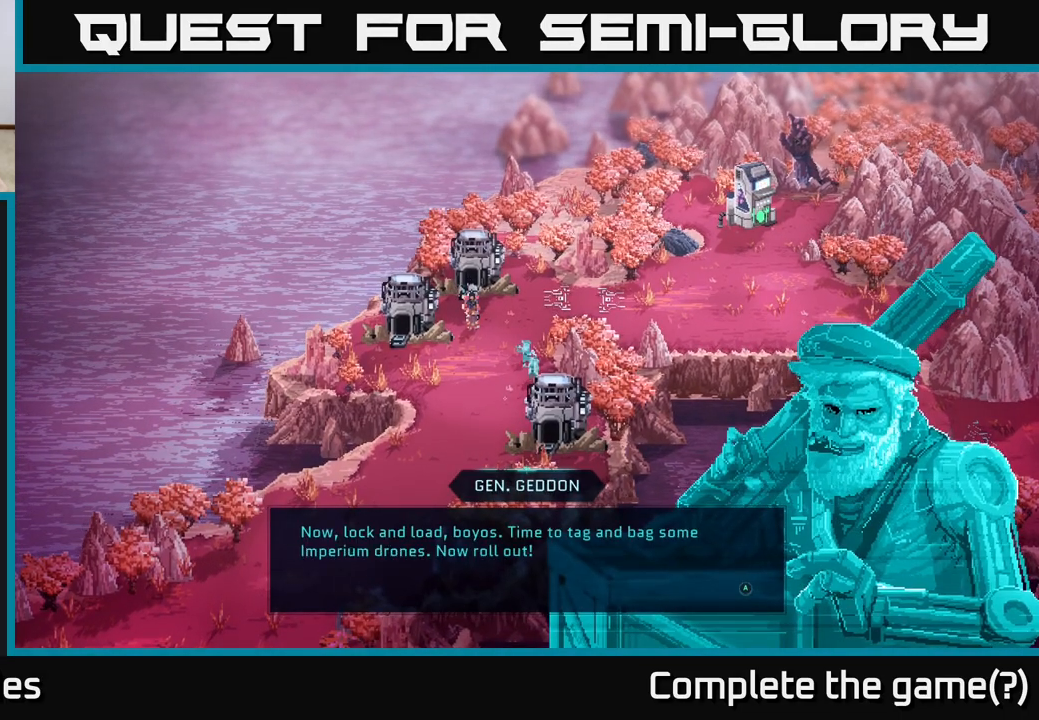
{"buttons": ["A"], "left_stick": "center", "right_stick": "center", "events": [[367, "A", "down"]]}
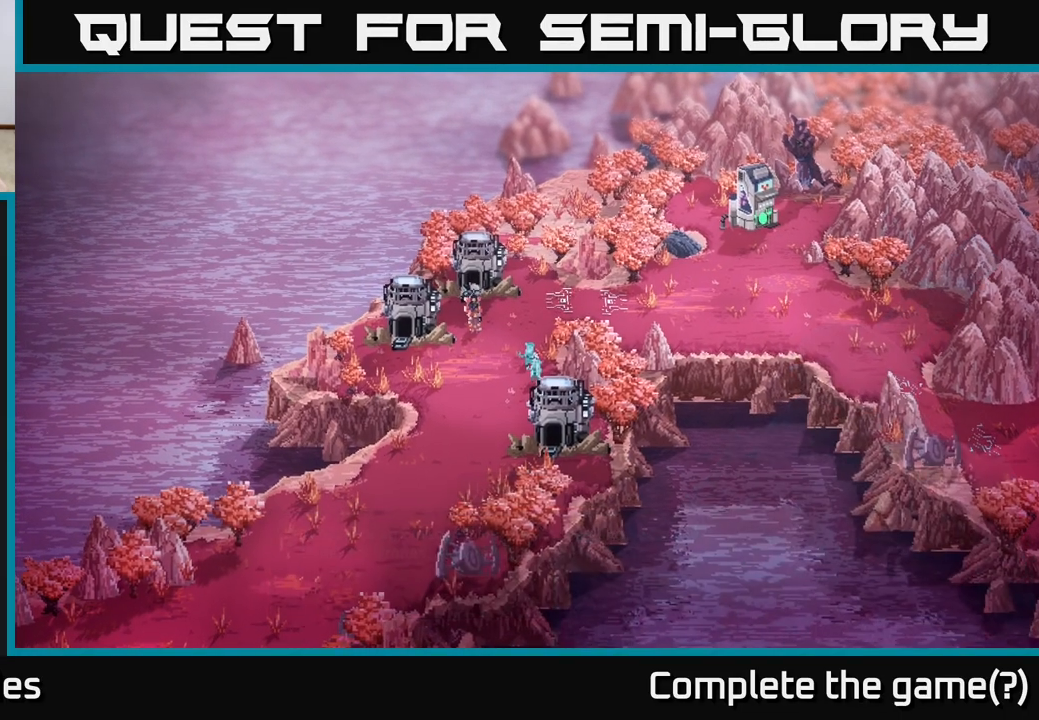
{"buttons": [], "left_stick": "center", "right_stick": "center", "events": [[50, "A", "up"]]}
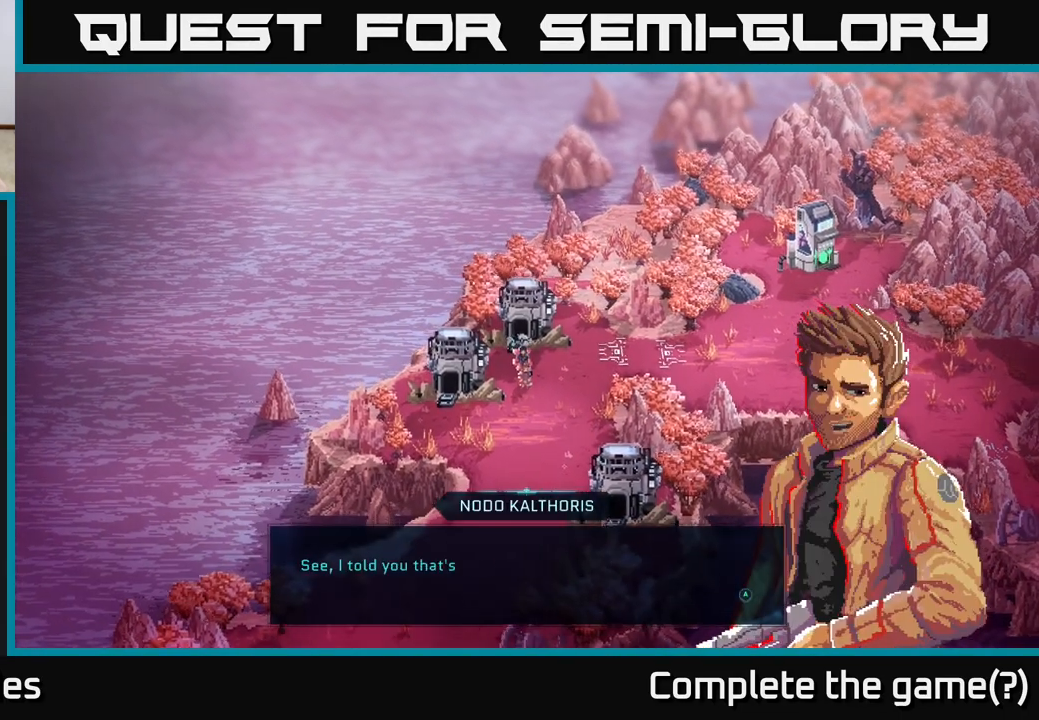
{"buttons": [], "left_stick": "center", "right_stick": "center", "events": []}
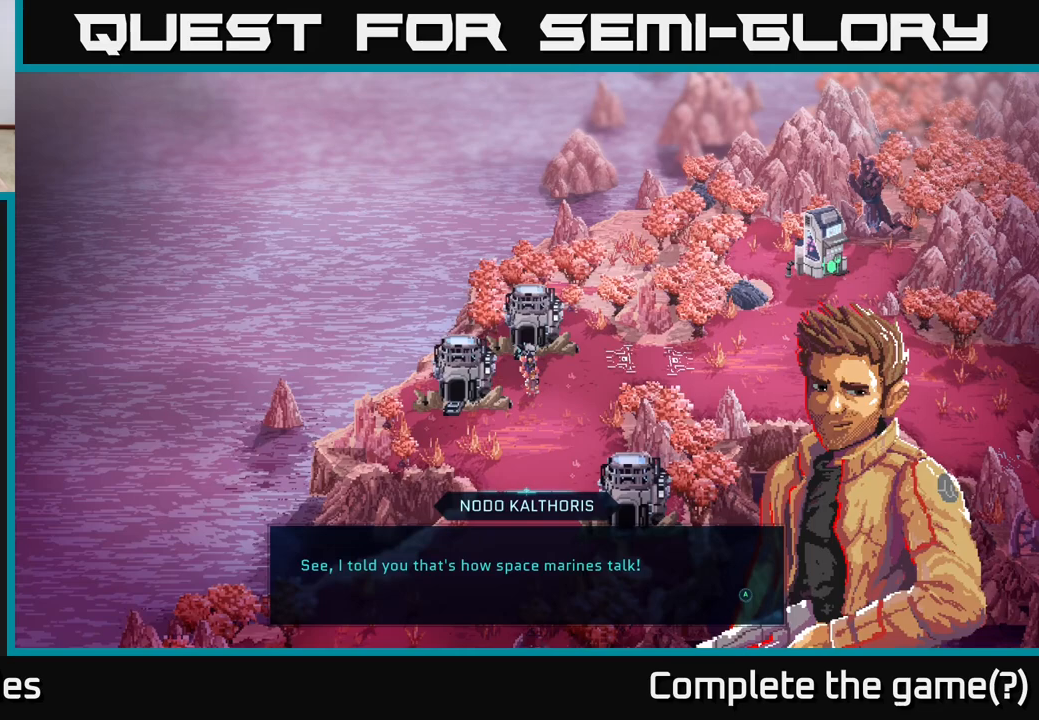
{"buttons": [], "left_stick": "center", "right_stick": "center", "events": []}
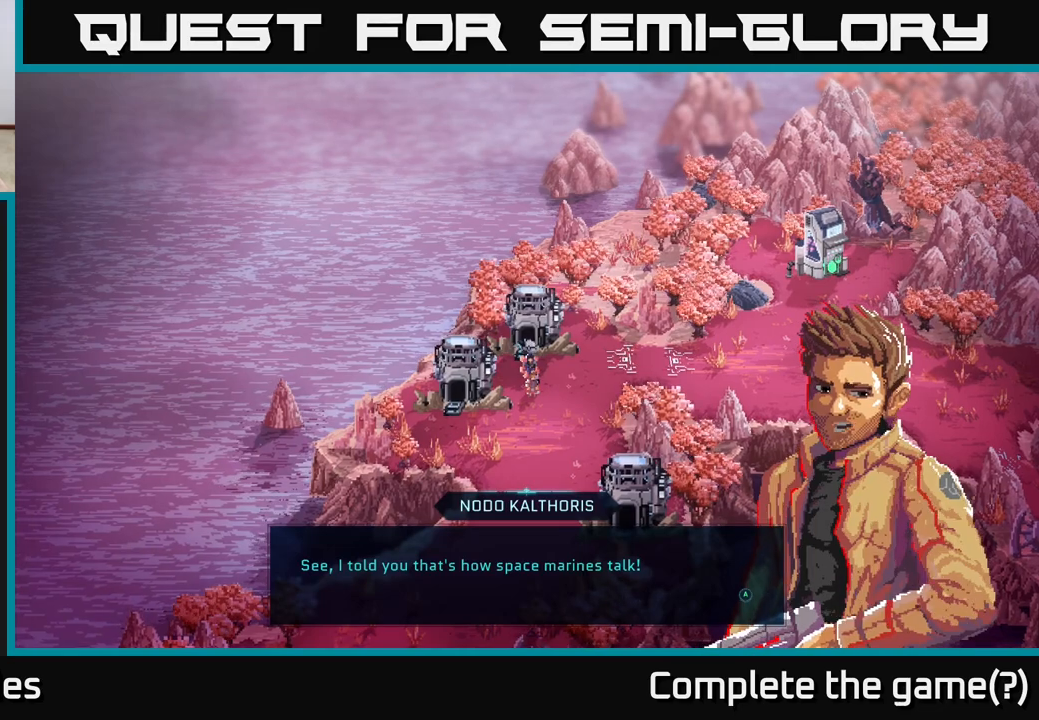
{"buttons": [], "left_stick": "center", "right_stick": "center", "events": [[150, "A", "down"], [267, "A", "up"]]}
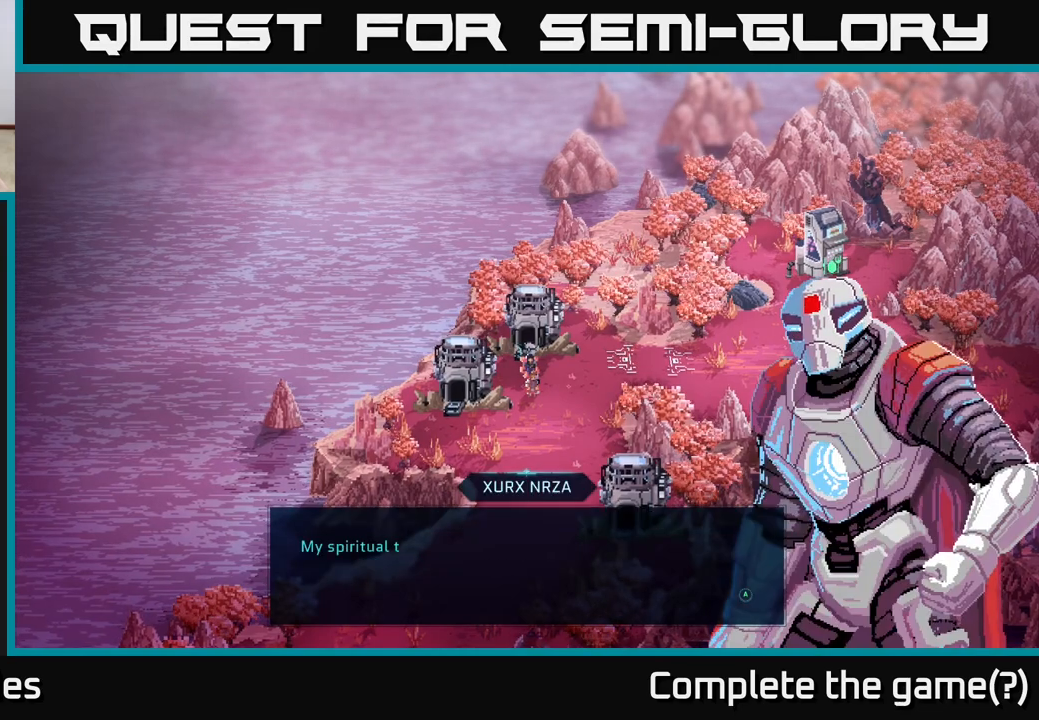
{"buttons": [], "left_stick": "center", "right_stick": "center", "events": []}
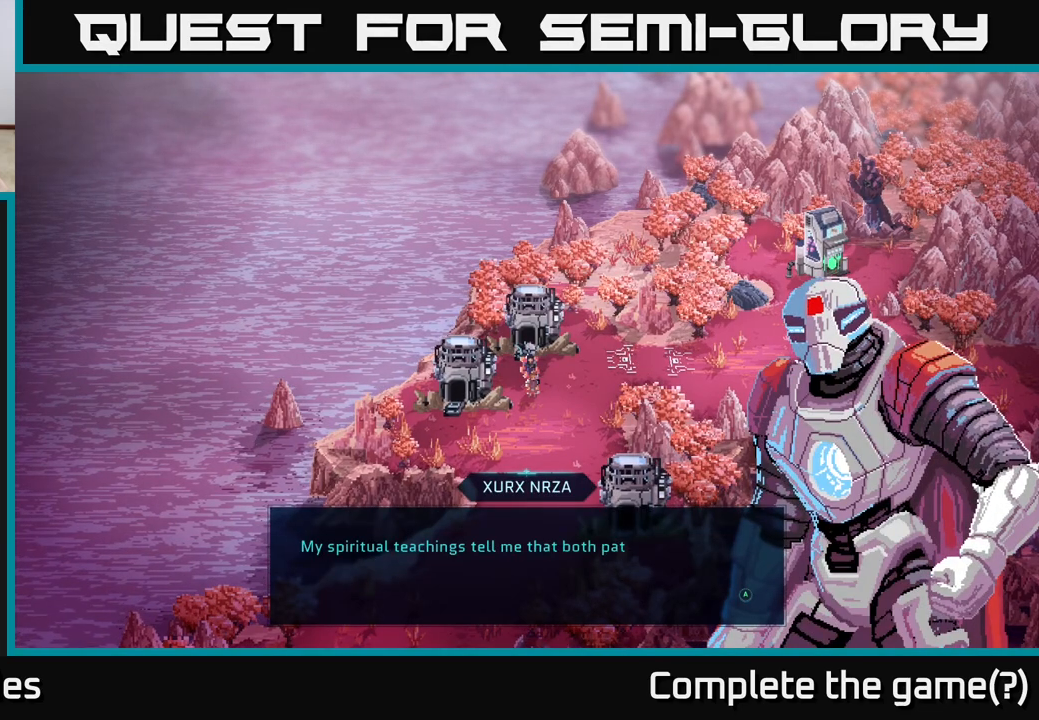
{"buttons": [], "left_stick": "center", "right_stick": "center", "events": []}
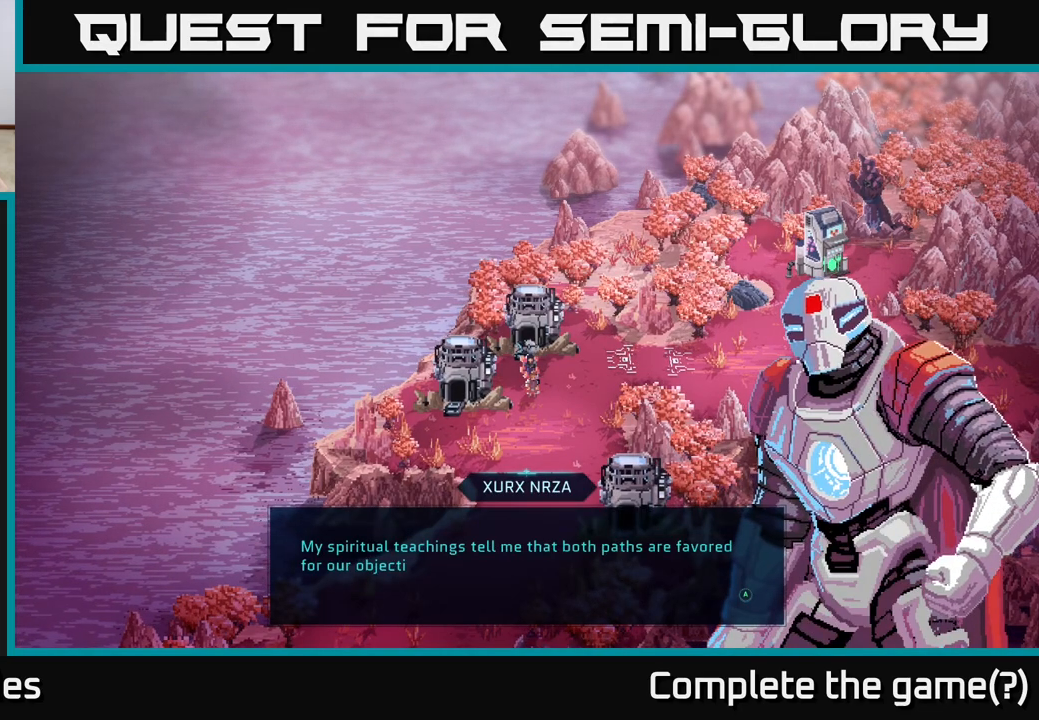
{"buttons": [], "left_stick": "center", "right_stick": "center", "events": []}
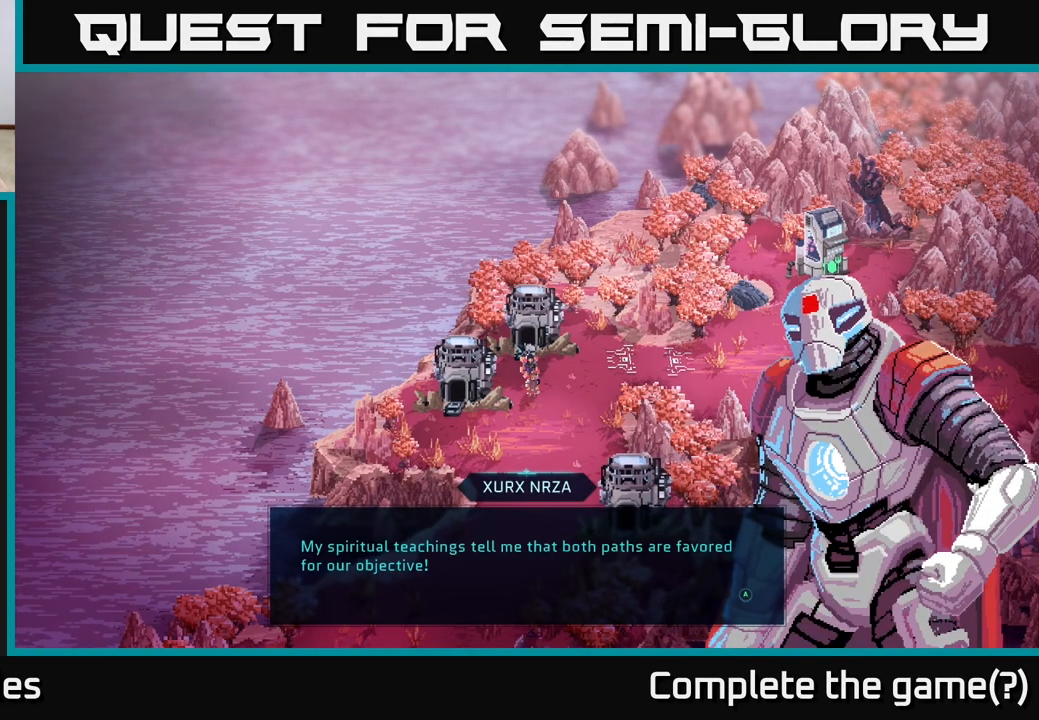
{"buttons": [], "left_stick": "center", "right_stick": "center", "events": []}
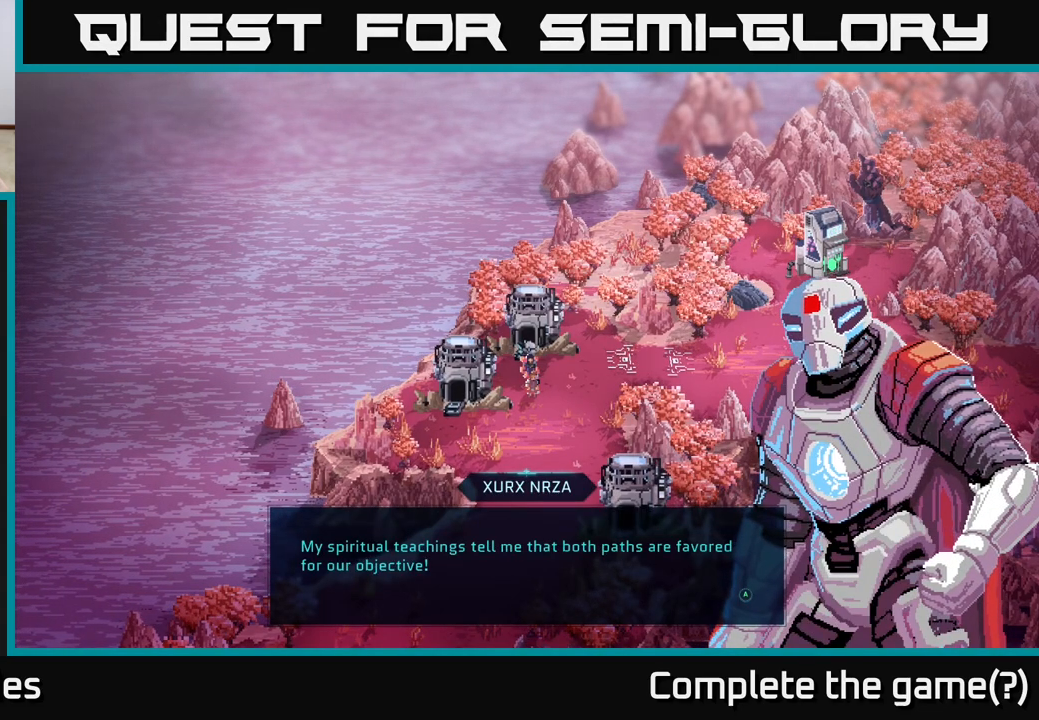
{"buttons": [], "left_stick": "center", "right_stick": "center", "events": []}
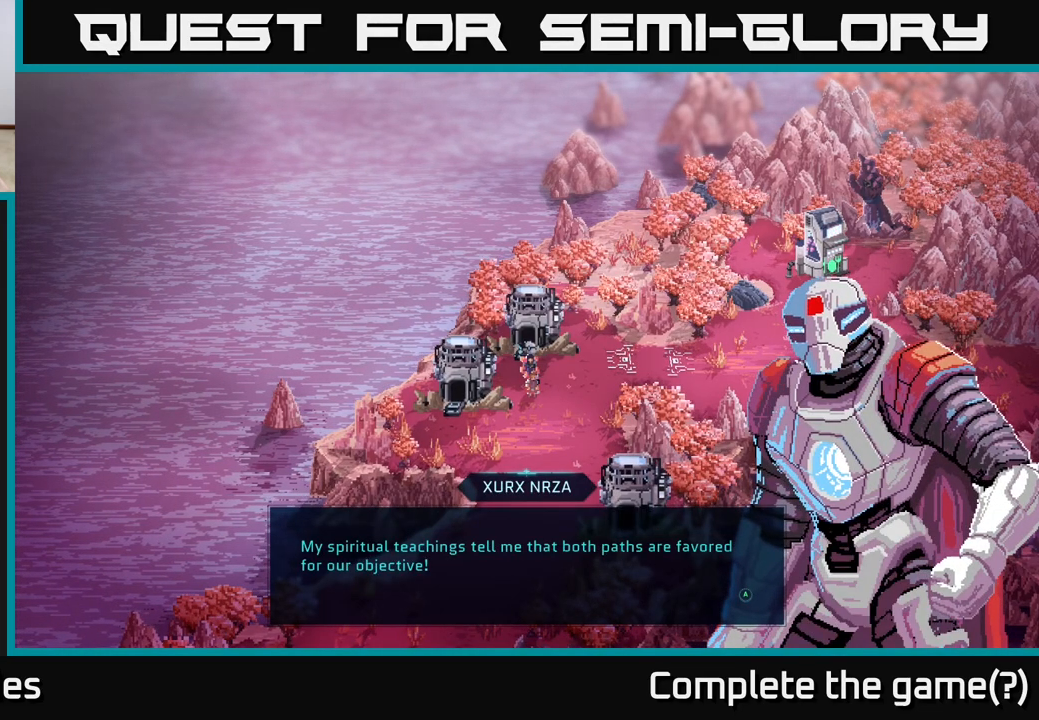
{"buttons": [], "left_stick": "center", "right_stick": "center", "events": [[167, "A", "down"], [333, "A", "up"]]}
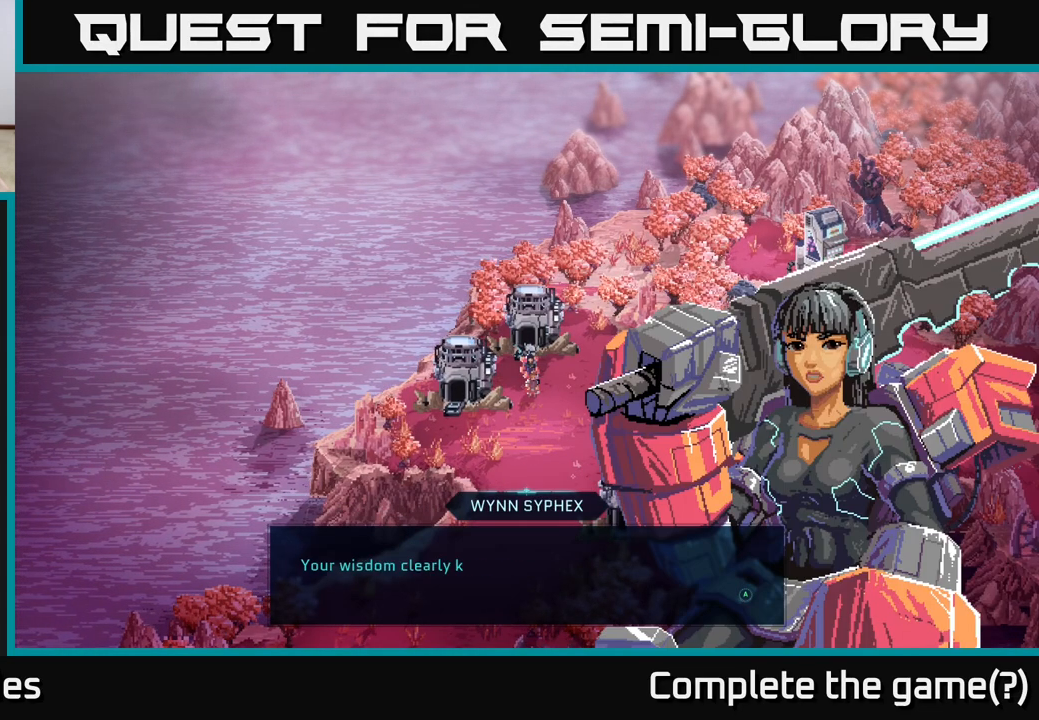
{"buttons": [], "left_stick": "center", "right_stick": "center", "events": []}
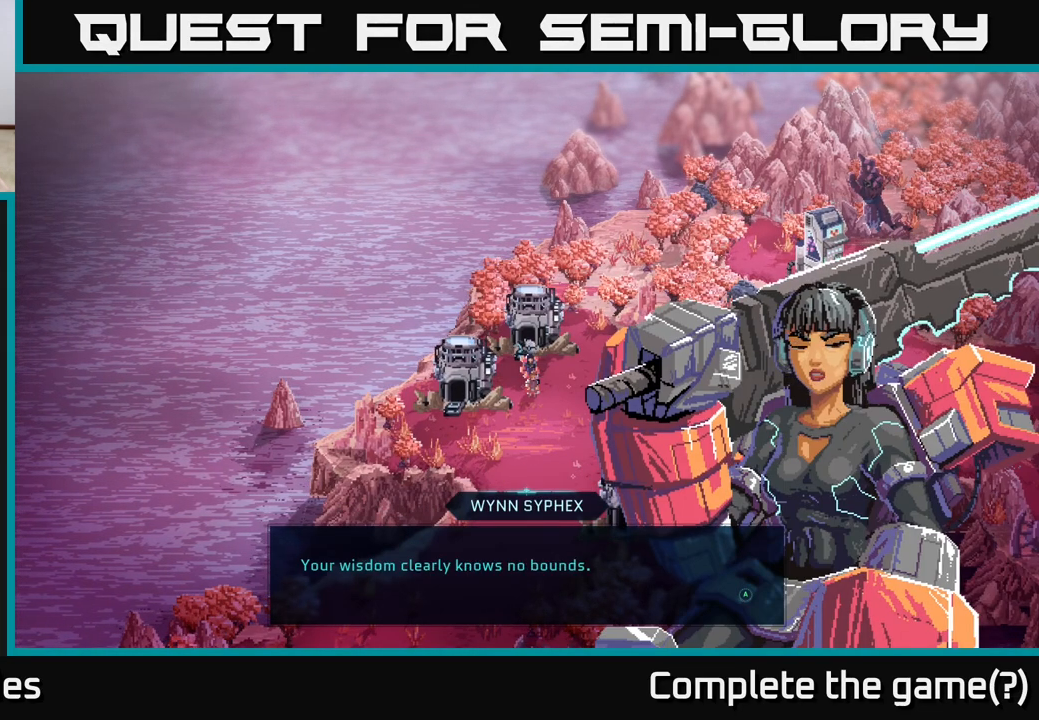
{"buttons": [], "left_stick": "center", "right_stick": "center", "events": []}
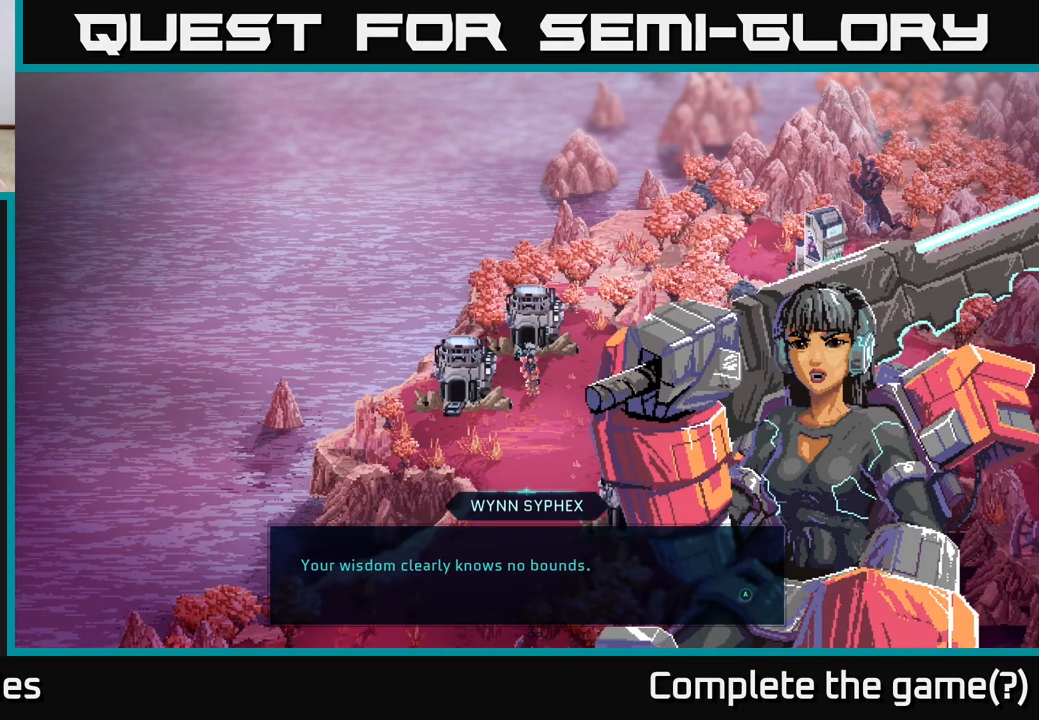
{"buttons": [], "left_stick": "center", "right_stick": "center", "events": [[183, "A", "down"], [317, "A", "up"]]}